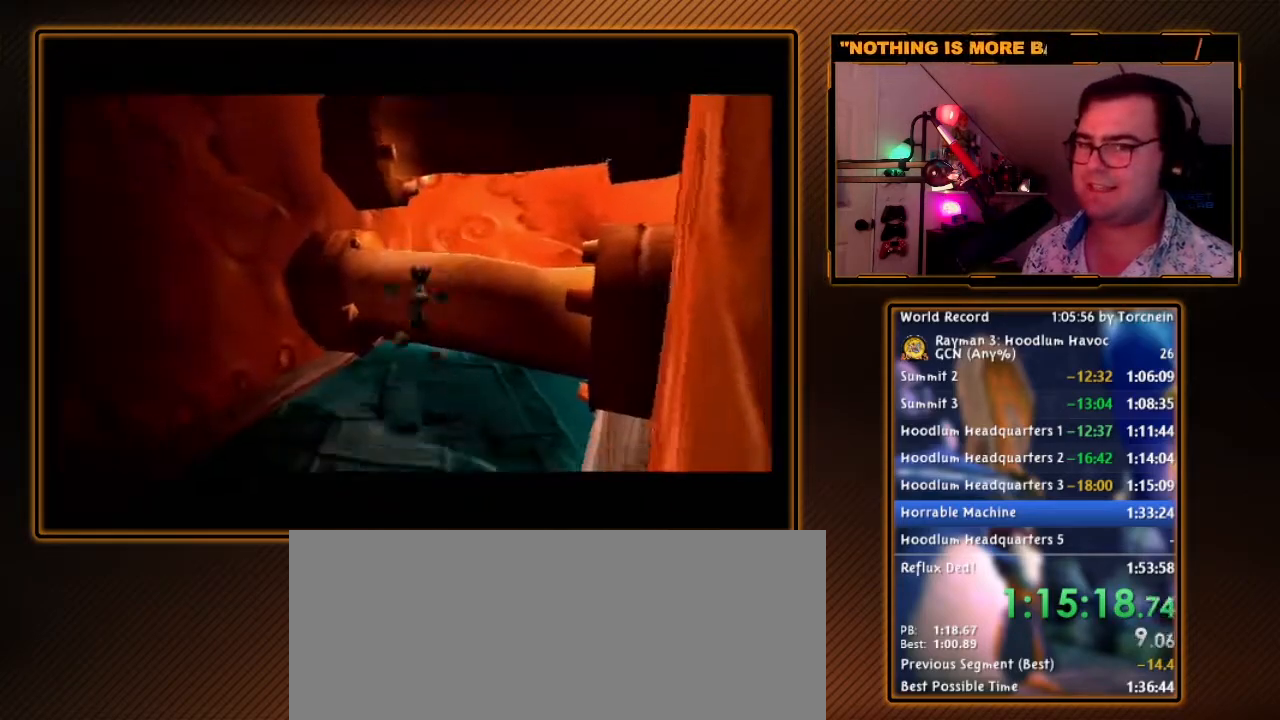
Gameplay with a controller (Nintendo layout); each line is a JSON object with the inputs held at the frame after it (dt_ms = milliseconds from this image to that frame). "events" lists button and stick changes between this image and that frame as [ms after this image, input, new state], when the widget could be followed in between. Not read: L3 R3.
{"dt_ms": 1000, "buttons": [], "left_stick": "up", "right_stick": "center", "events": [[500, "left_stick", "up"]]}
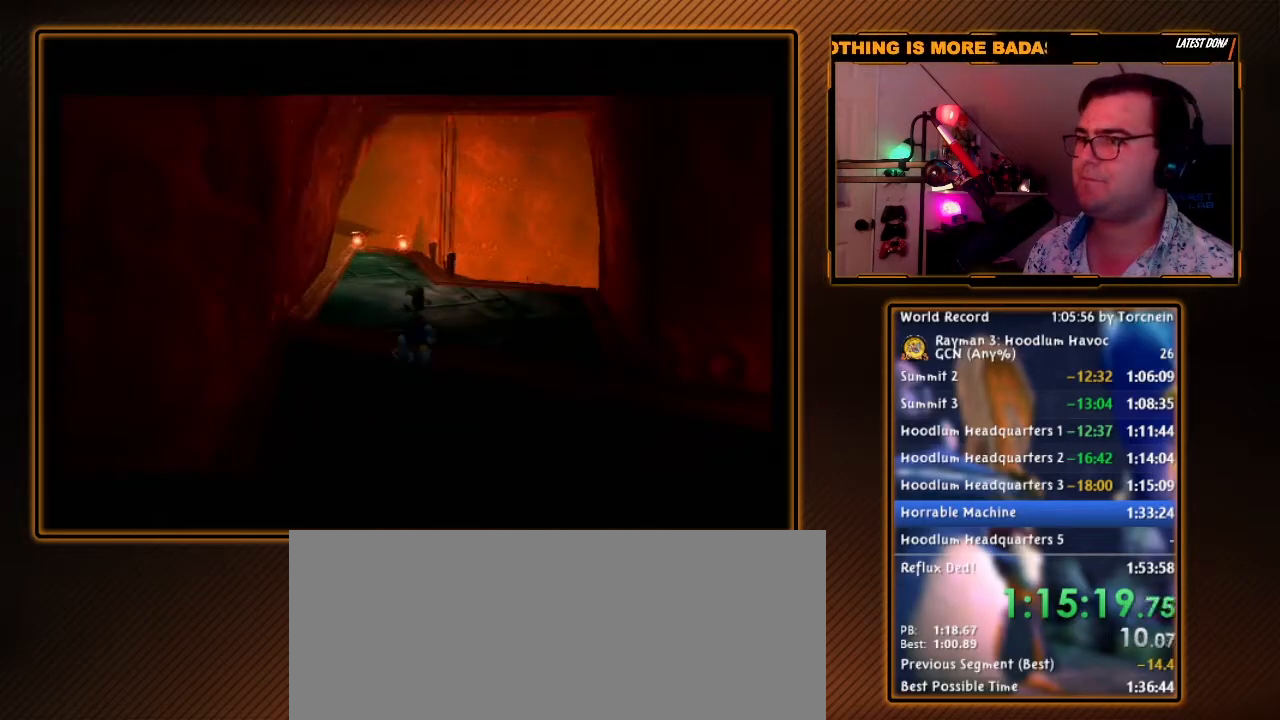
{"dt_ms": 500, "buttons": [], "left_stick": "up", "right_stick": "center", "events": []}
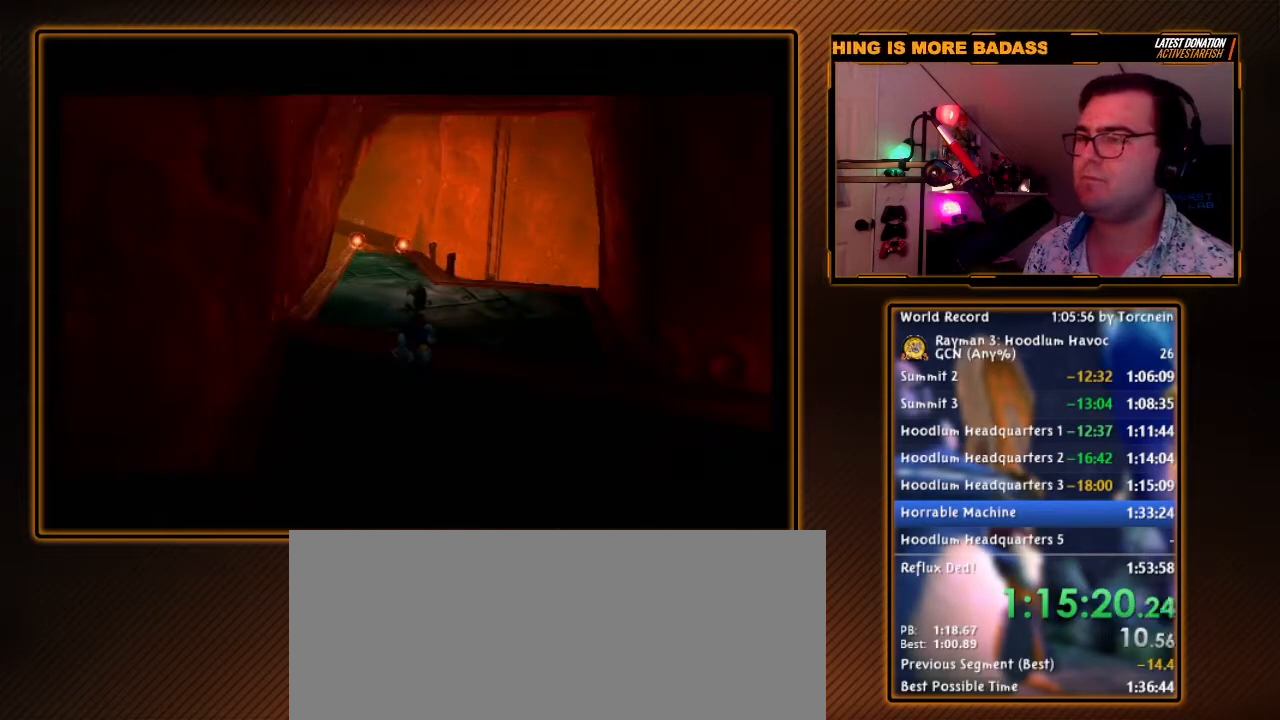
{"dt_ms": 500, "buttons": [], "left_stick": "up", "right_stick": "center", "events": []}
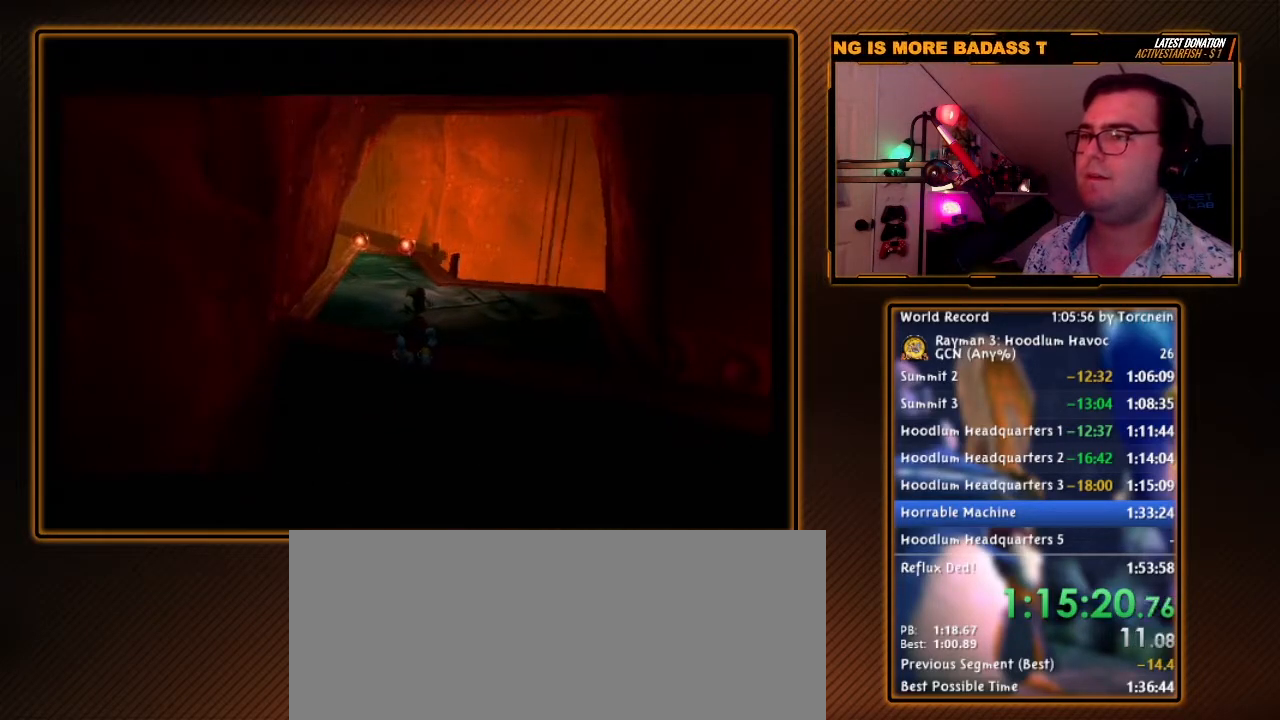
{"dt_ms": 500, "buttons": [], "left_stick": "up", "right_stick": "center", "events": []}
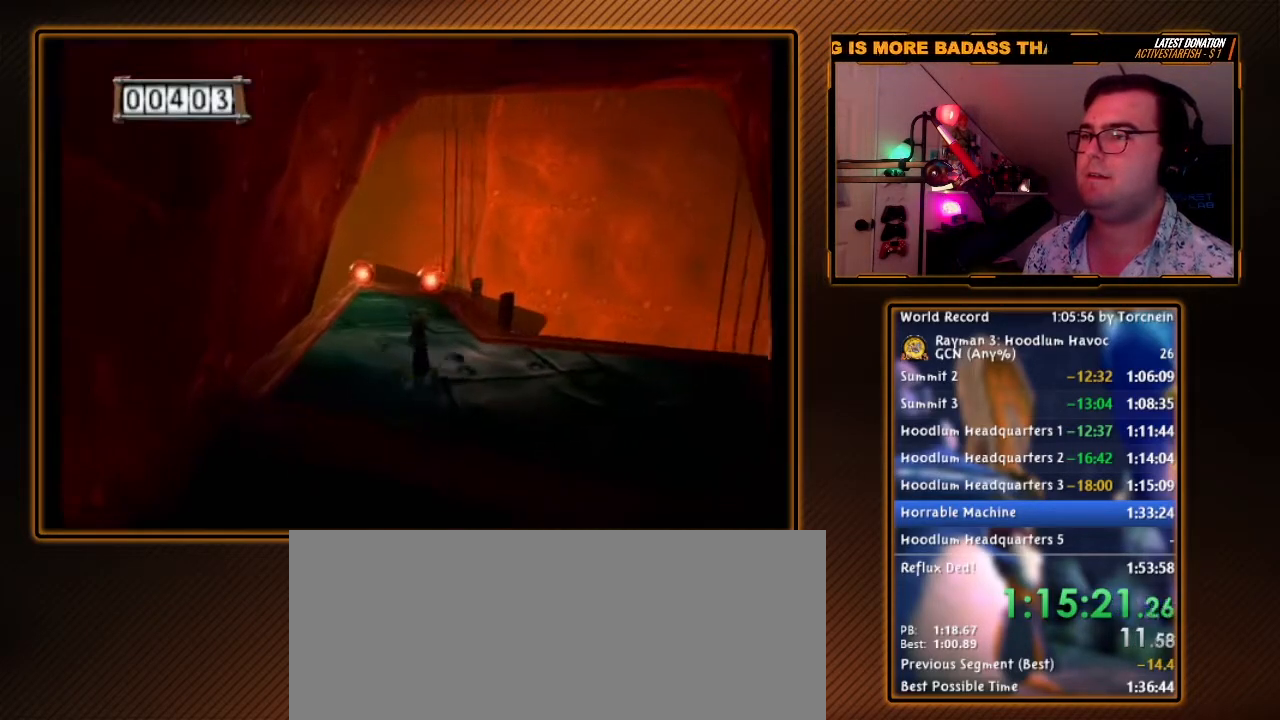
{"dt_ms": 500, "buttons": [], "left_stick": "up", "right_stick": "center", "events": []}
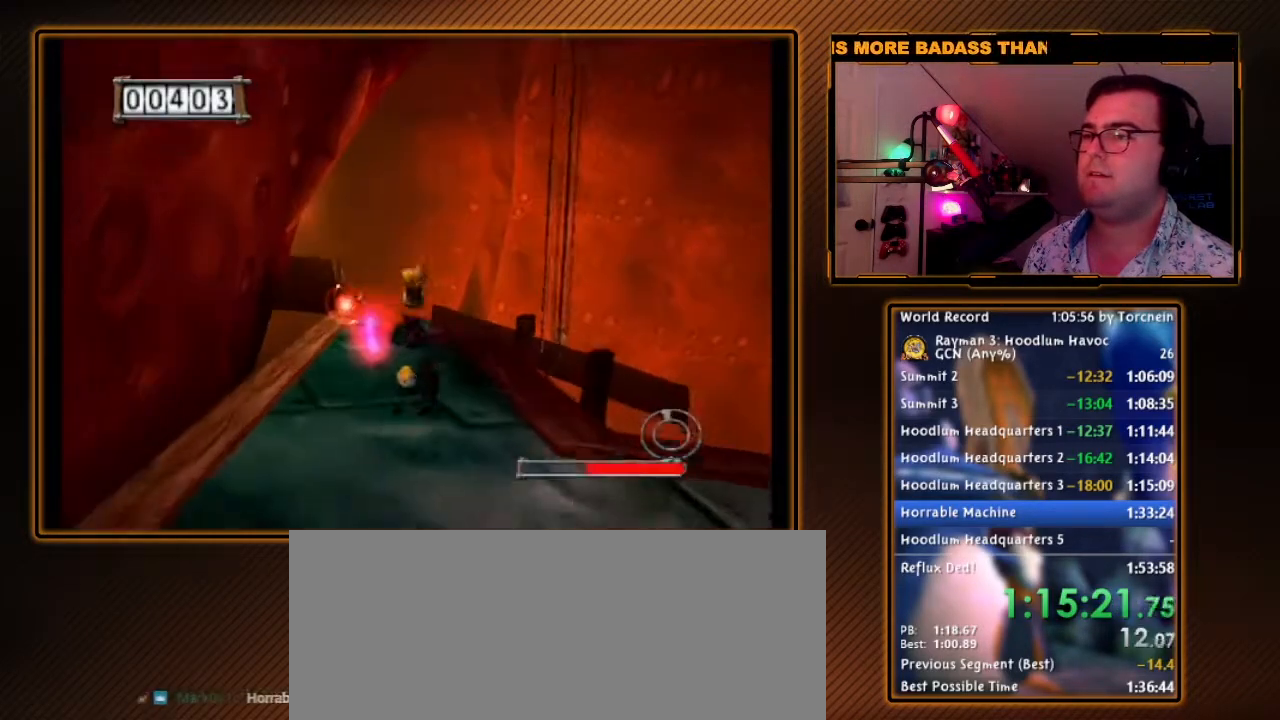
{"dt_ms": 500, "buttons": ["A"], "left_stick": "up", "right_stick": "center", "events": [[183, "left_stick", "up-left"], [317, "left_stick", "up"], [400, "A", "down"]]}
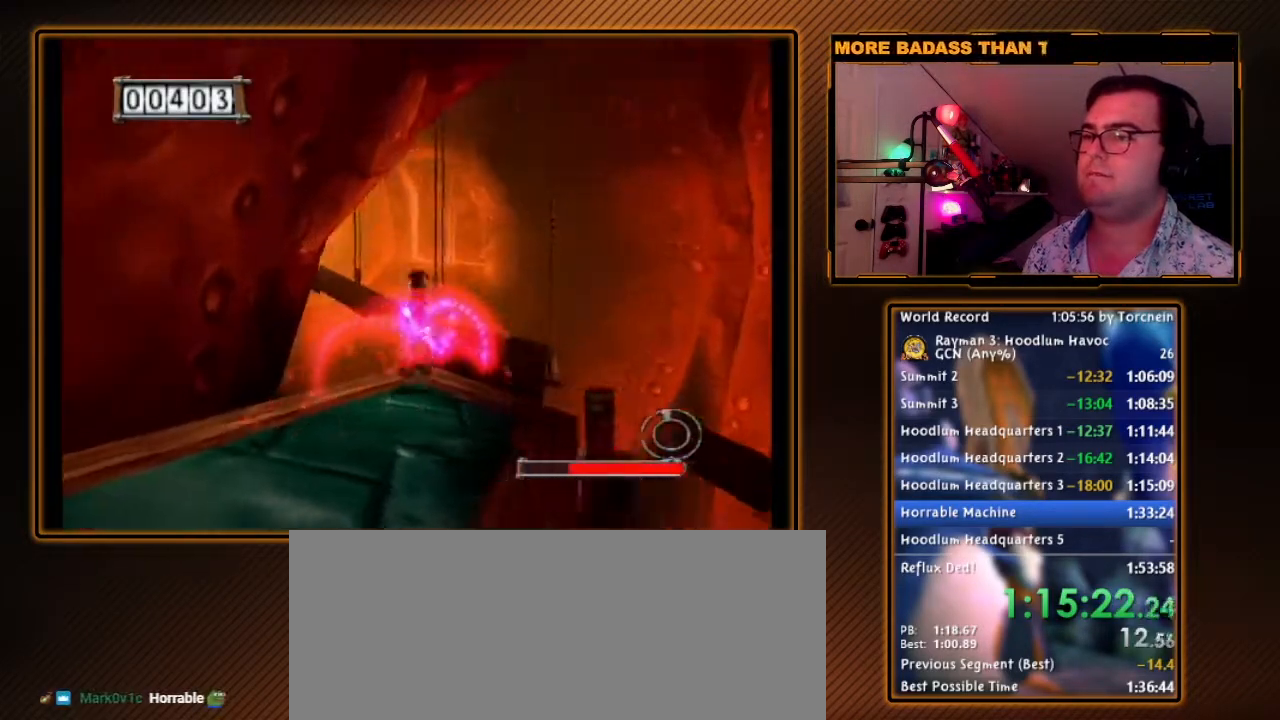
{"dt_ms": 500, "buttons": [], "left_stick": "up", "right_stick": "center", "events": [[200, "left_stick", "up-right"], [317, "A", "up"], [467, "left_stick", "up"]]}
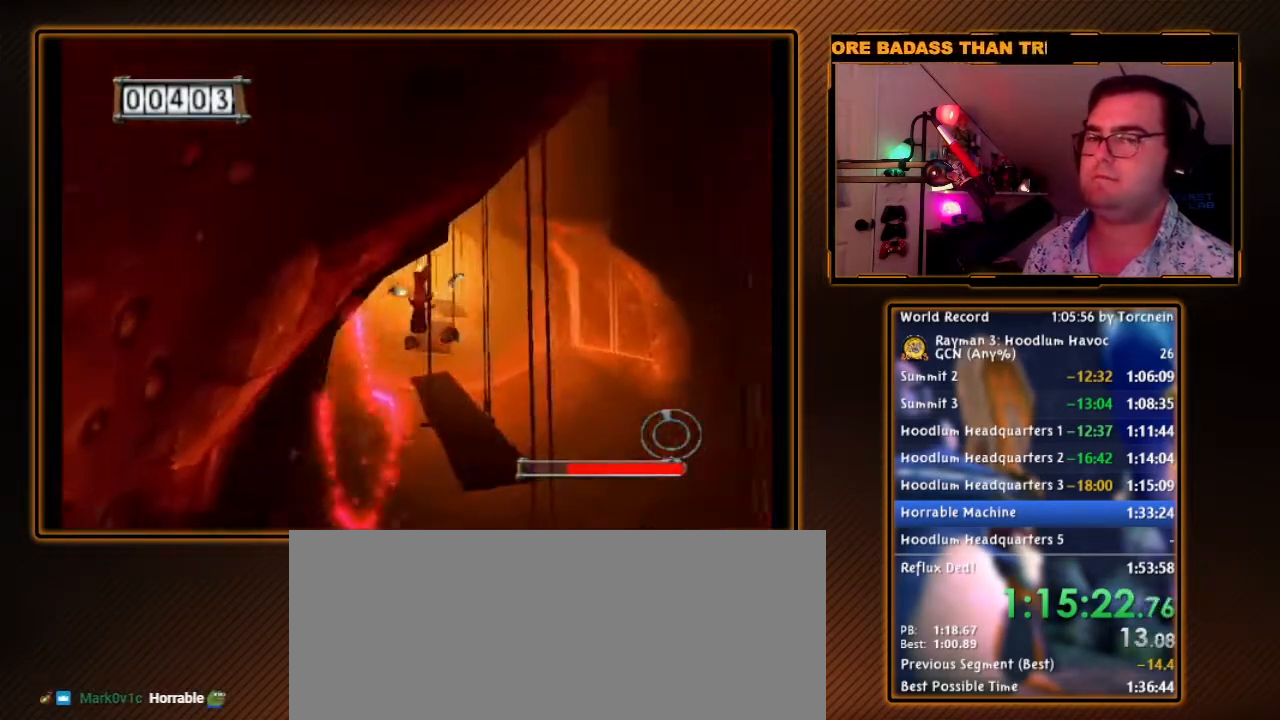
{"dt_ms": 500, "buttons": [], "left_stick": "up-right", "right_stick": "center", "events": [[133, "left_stick", "up-right"], [200, "A", "down"], [467, "A", "up"]]}
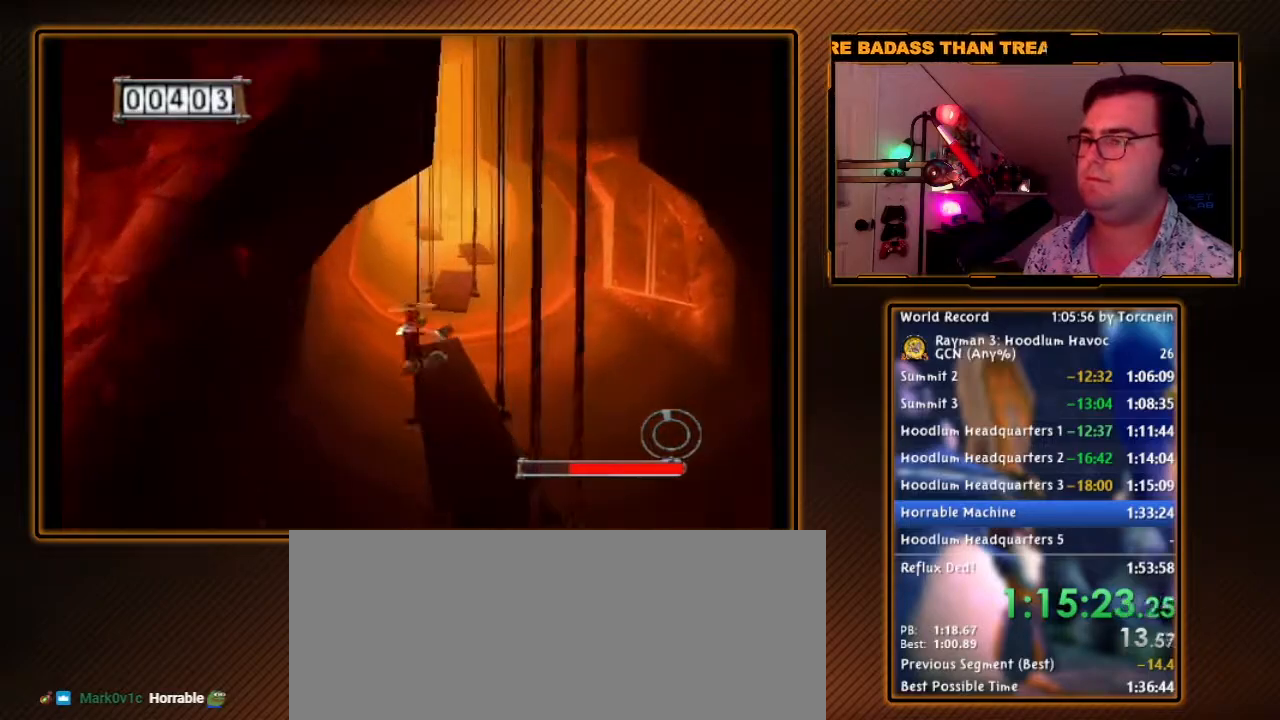
{"dt_ms": 500, "buttons": ["A"], "left_stick": "up-right", "right_stick": "center", "events": [[33, "left_stick", "up"], [500, "A", "down"], [500, "left_stick", "up-right"]]}
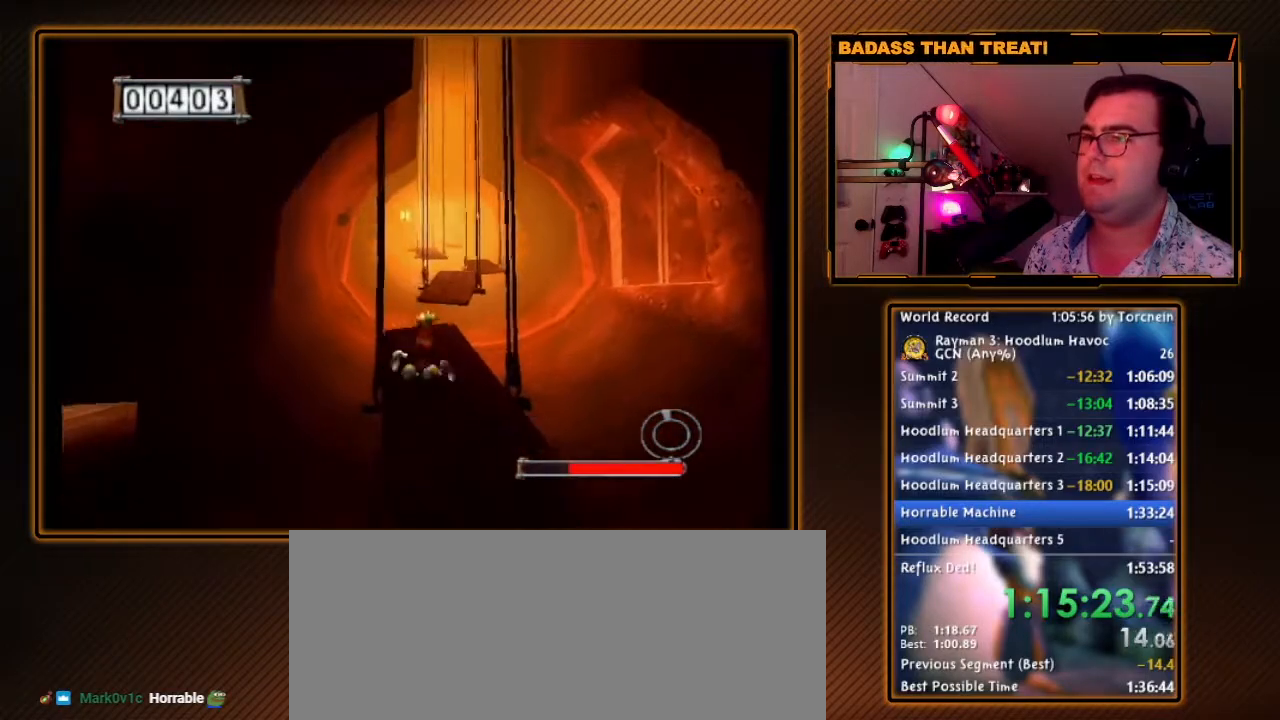
{"dt_ms": 500, "buttons": [], "left_stick": "up-right", "right_stick": "center", "events": [[133, "A", "up"]]}
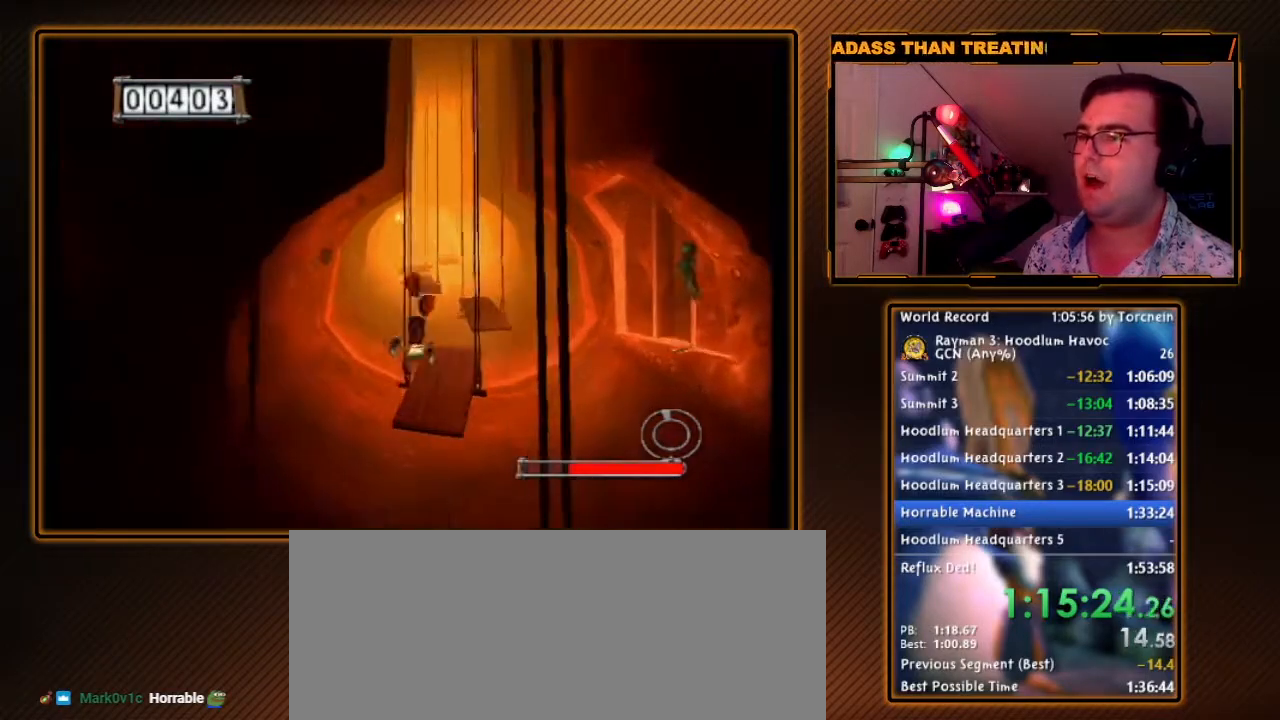
{"dt_ms": 500, "buttons": [], "left_stick": "up", "right_stick": "center", "events": [[133, "left_stick", "up"]]}
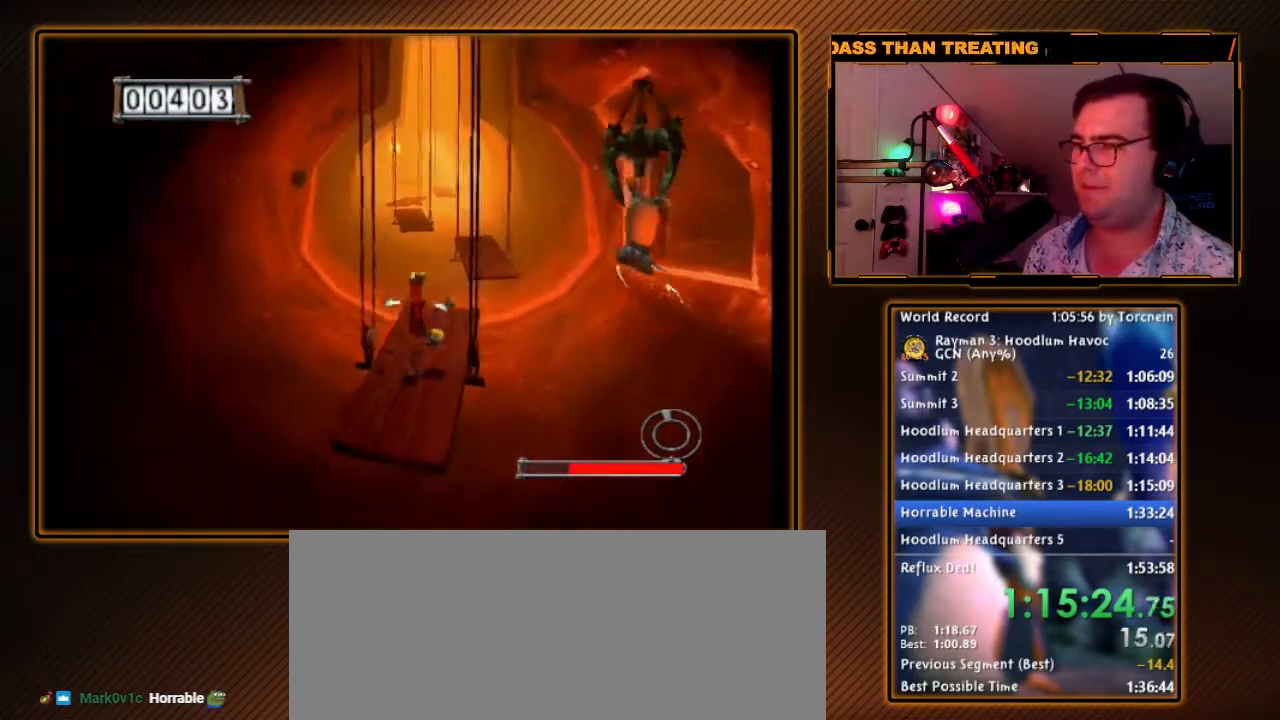
{"dt_ms": 500, "buttons": [], "left_stick": "up-right", "right_stick": "center", "events": [[67, "left_stick", "up-right"], [100, "A", "down"], [317, "A", "up"]]}
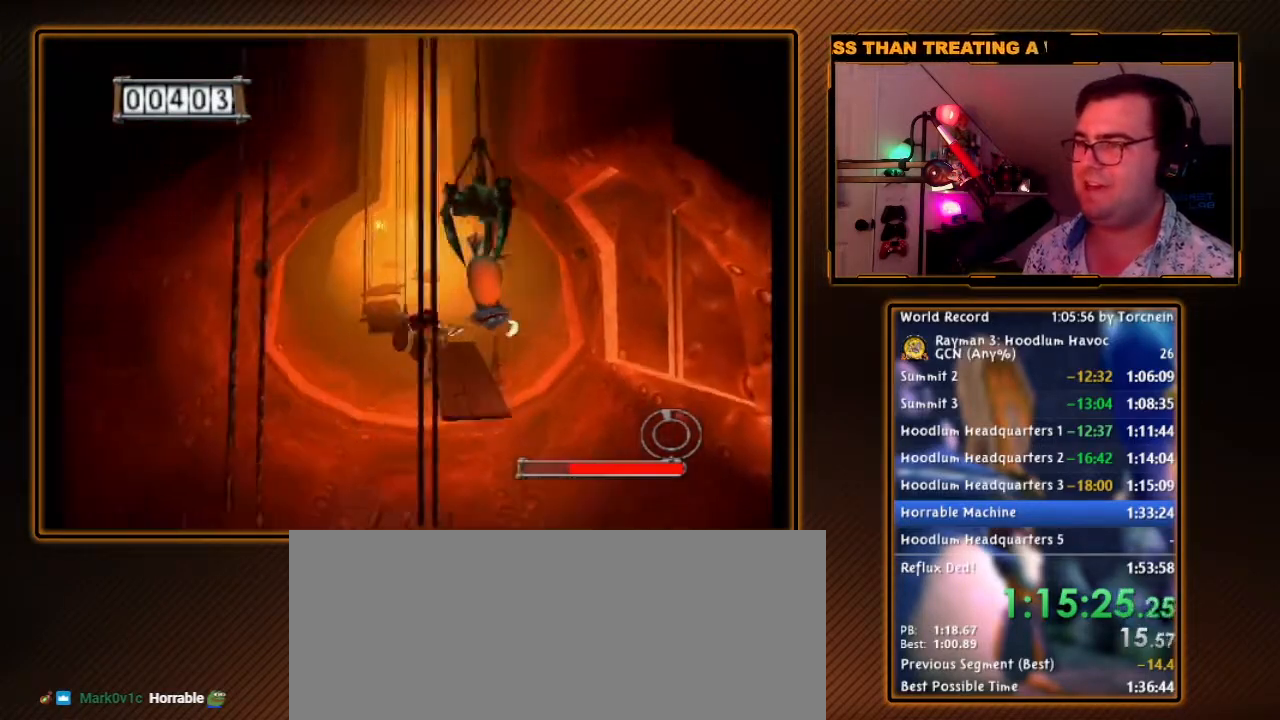
{"dt_ms": 500, "buttons": [], "left_stick": "up", "right_stick": "center", "events": [[383, "left_stick", "up"]]}
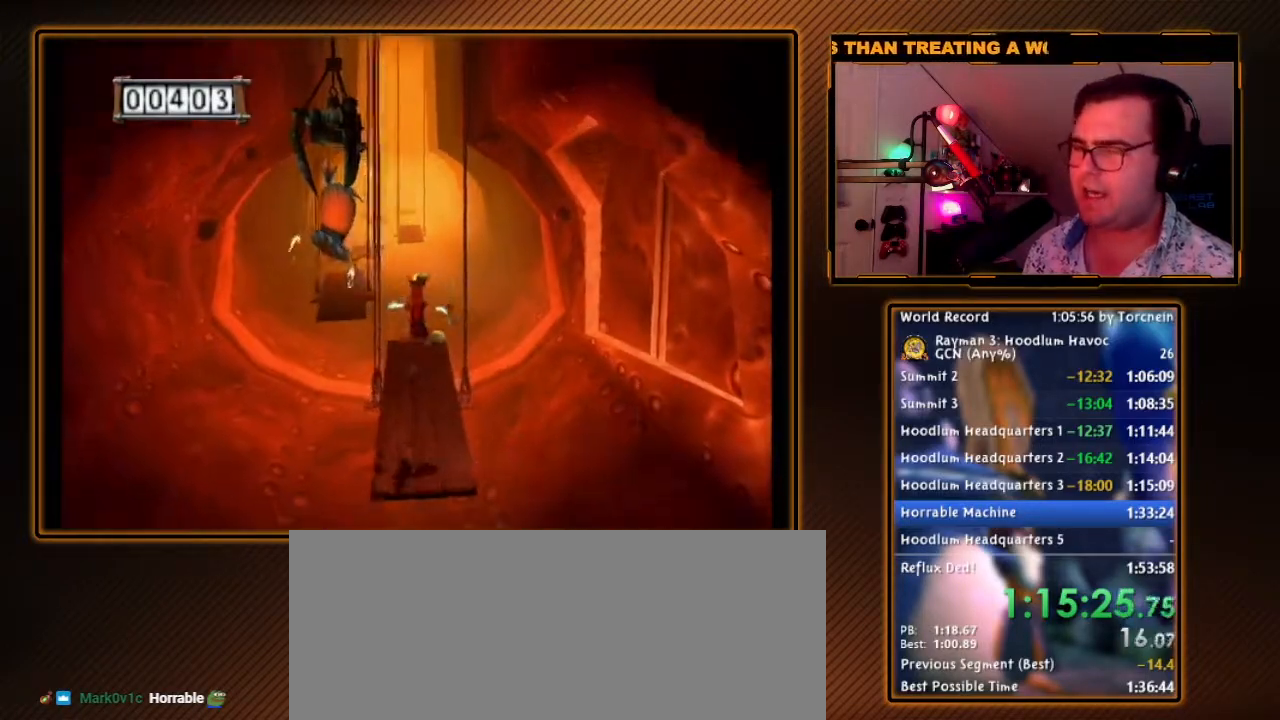
{"dt_ms": 500, "buttons": [], "left_stick": "up-left", "right_stick": "center", "events": [[183, "left_stick", "up-left"], [317, "A", "down"], [433, "A", "up"]]}
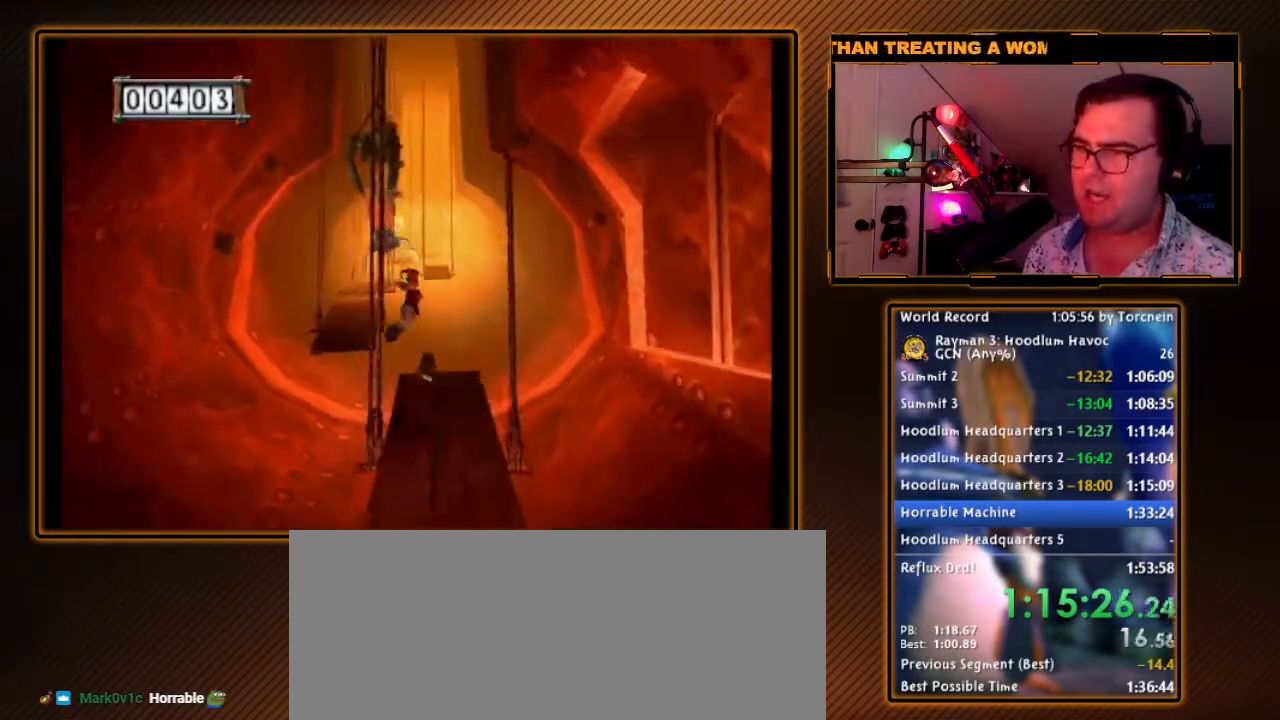
{"dt_ms": 500, "buttons": [], "left_stick": "up-left", "right_stick": "center", "events": []}
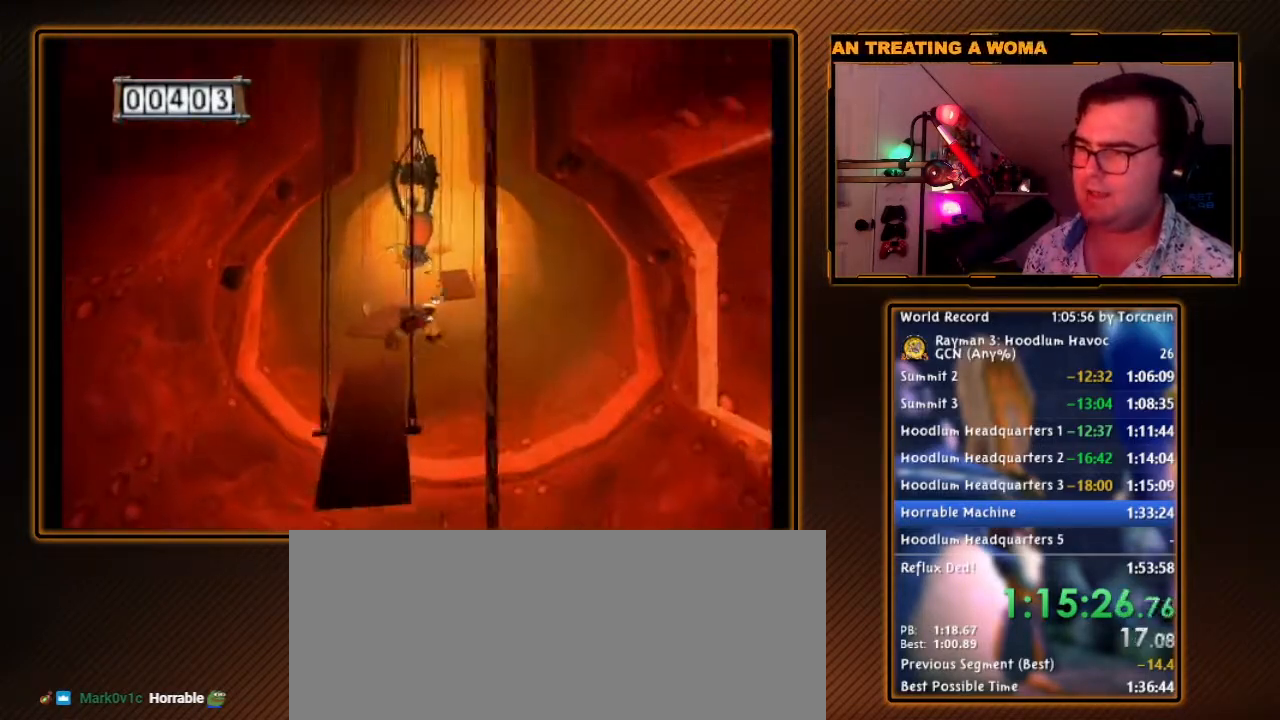
{"dt_ms": 500, "buttons": ["A"], "left_stick": "up", "right_stick": "center", "events": [[167, "left_stick", "up"], [383, "A", "down"]]}
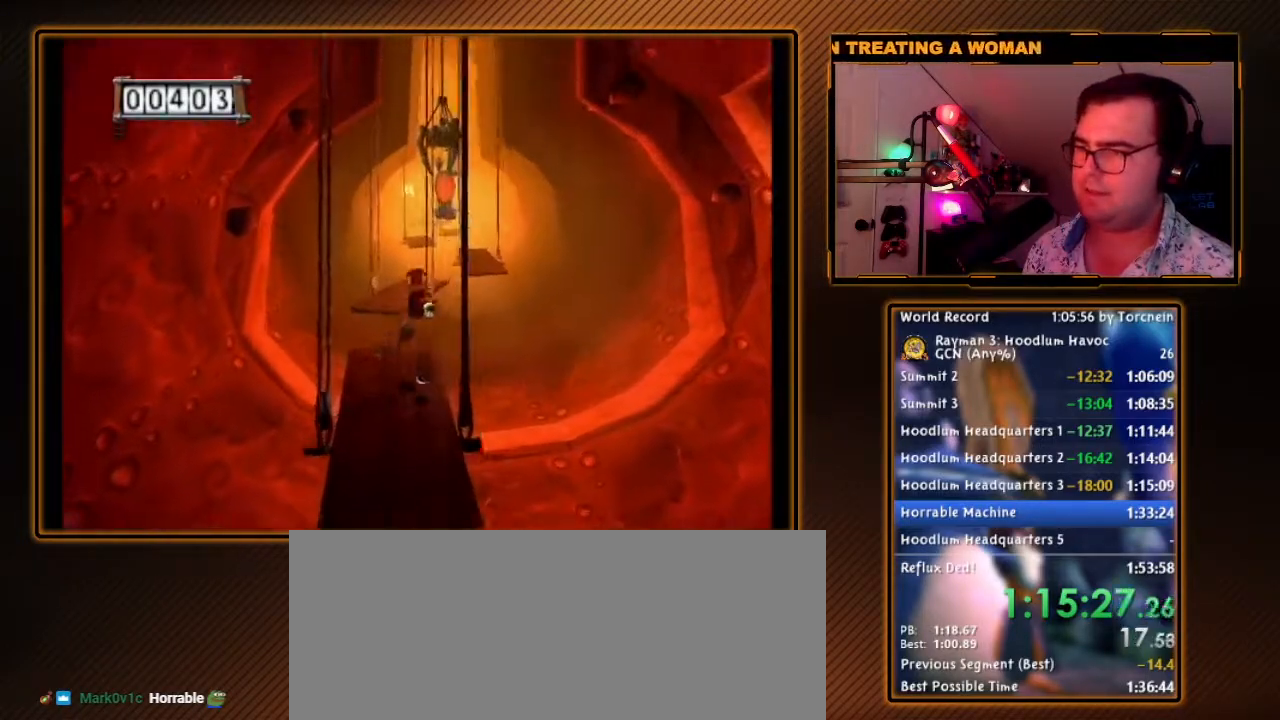
{"dt_ms": 500, "buttons": [], "left_stick": "up", "right_stick": "center", "events": [[100, "A", "up"]]}
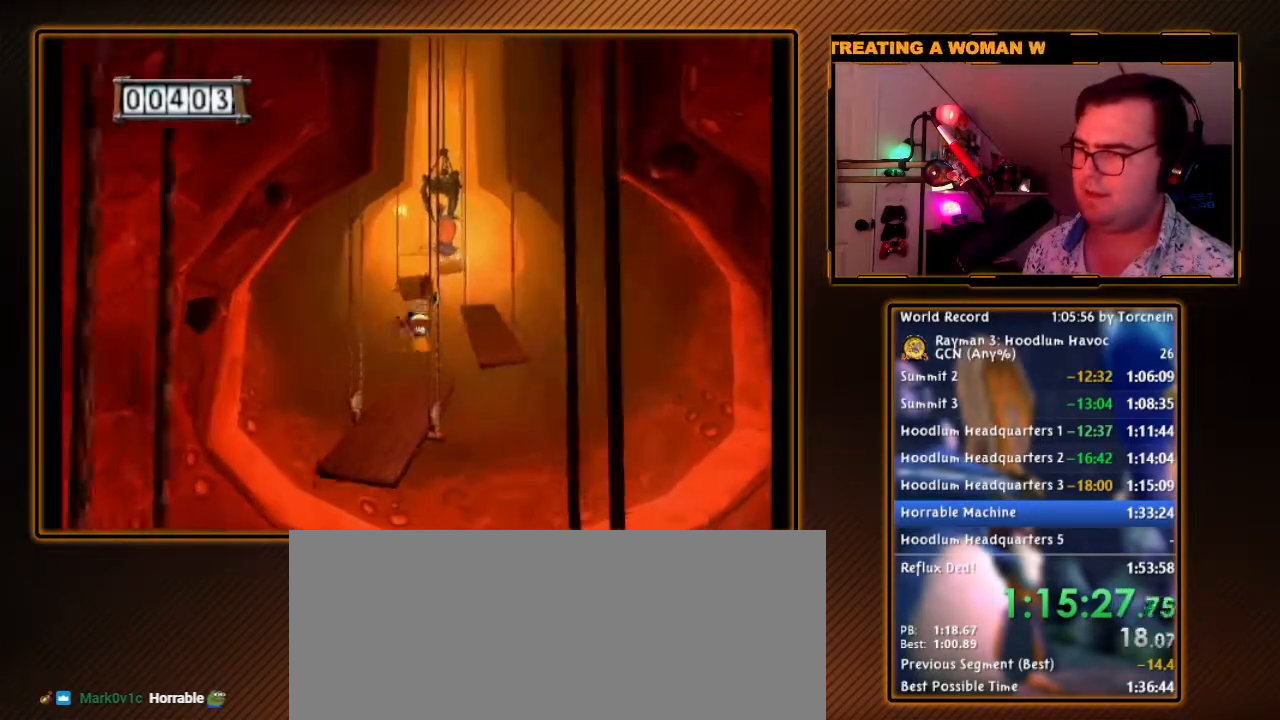
{"dt_ms": 500, "buttons": ["A"], "left_stick": "up-right", "right_stick": "center", "events": [[250, "left_stick", "up-right"], [467, "A", "down"]]}
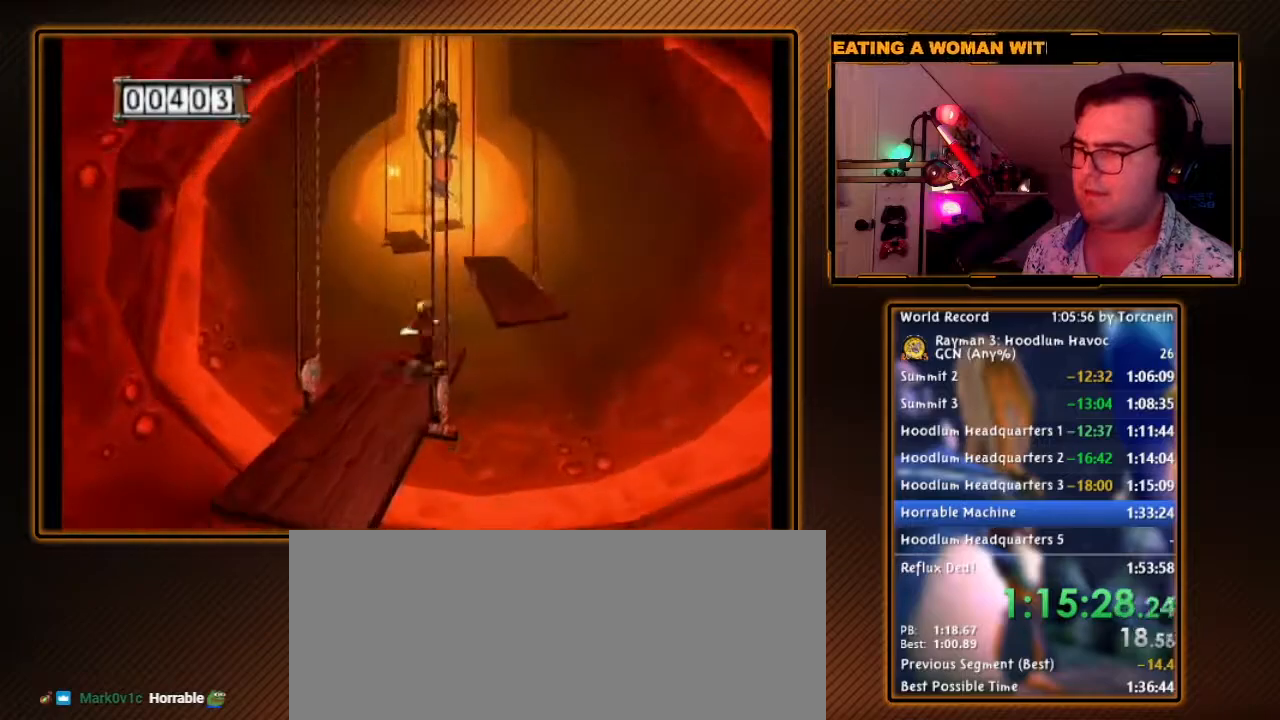
{"dt_ms": 500, "buttons": [], "left_stick": "up-right", "right_stick": "center", "events": [[33, "A", "up"]]}
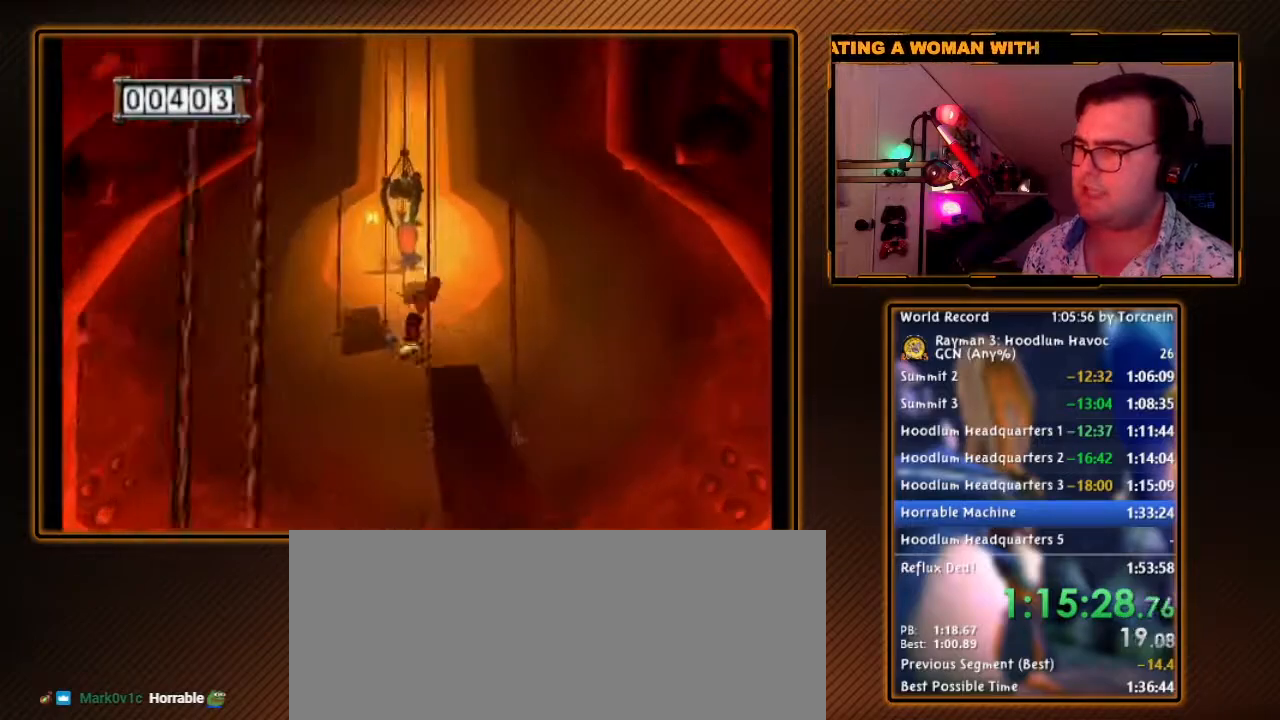
{"dt_ms": 500, "buttons": [], "left_stick": "up-left", "right_stick": "center", "events": [[250, "left_stick", "up"], [500, "left_stick", "up-left"]]}
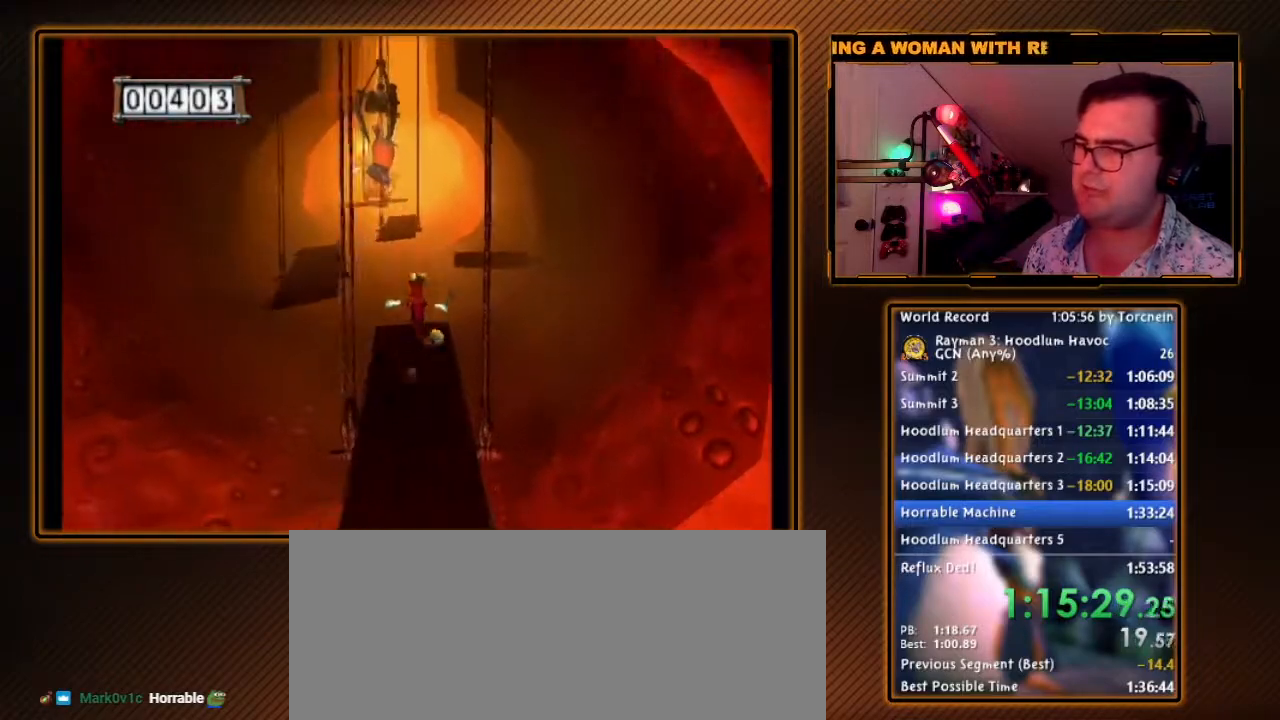
{"dt_ms": 500, "buttons": [], "left_stick": "up-left", "right_stick": "center", "events": [[67, "A", "down"], [217, "A", "up"]]}
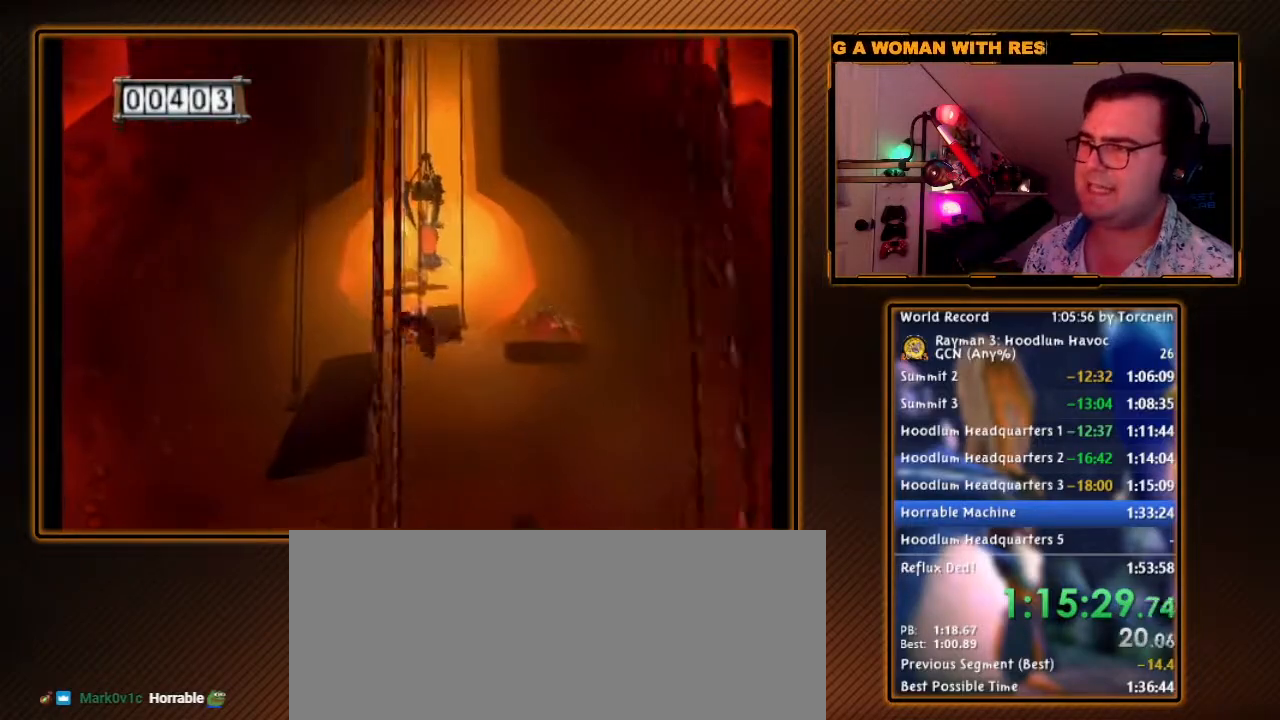
{"dt_ms": 500, "buttons": [], "left_stick": "up", "right_stick": "center", "events": [[433, "left_stick", "up"]]}
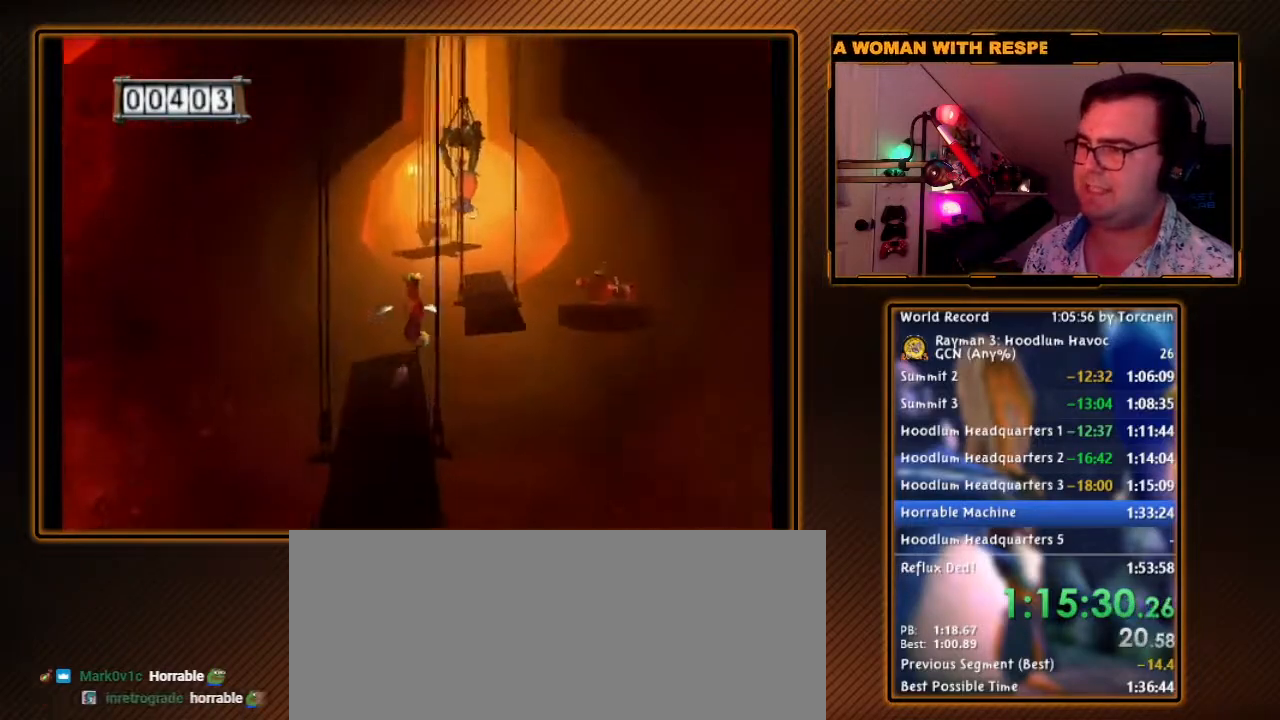
{"dt_ms": 500, "buttons": [], "left_stick": "up-right", "right_stick": "center", "events": [[167, "left_stick", "up-right"], [200, "A", "down"], [283, "A", "up"], [417, "B", "down"], [500, "B", "up"]]}
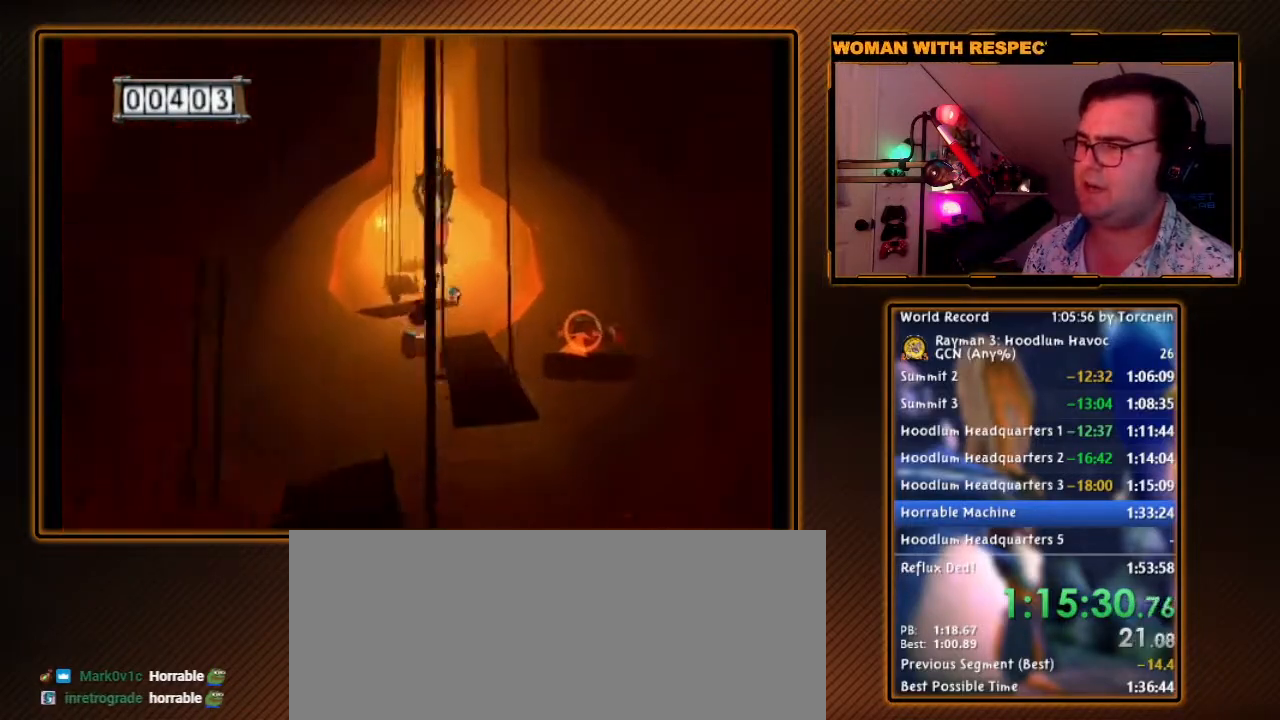
{"dt_ms": 500, "buttons": [], "left_stick": "up", "right_stick": "center", "events": [[383, "left_stick", "up"]]}
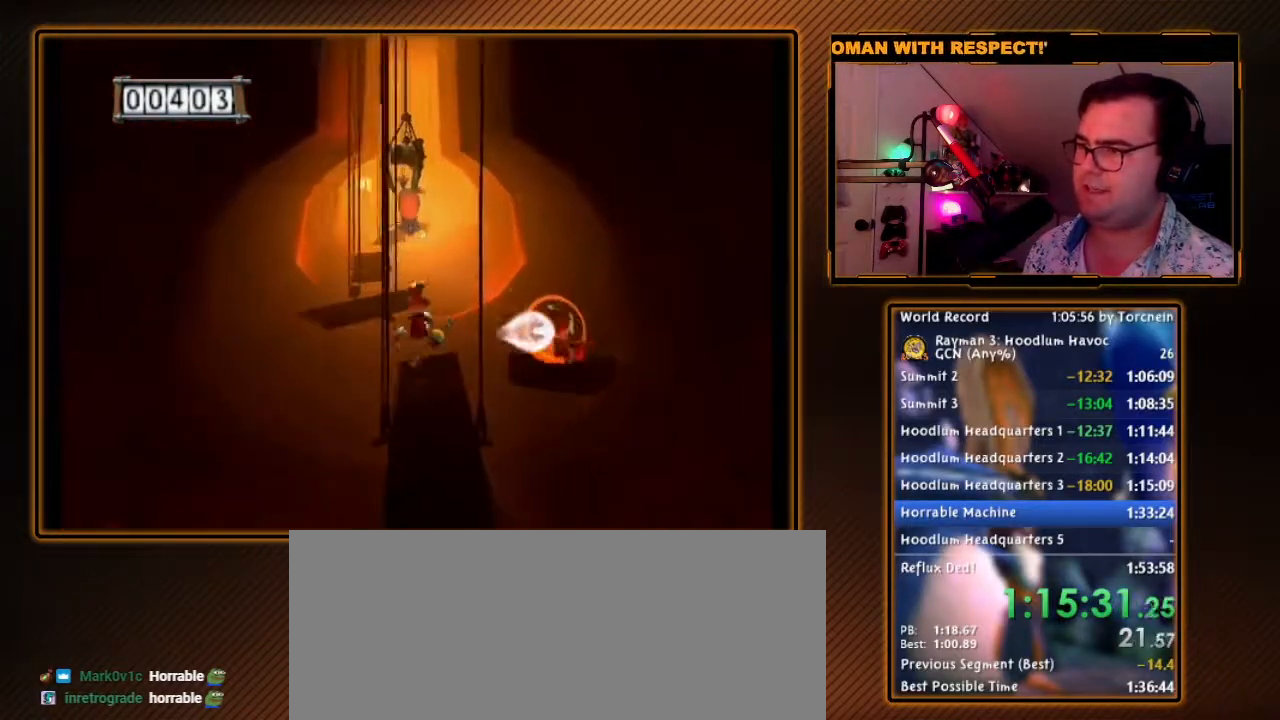
{"dt_ms": 500, "buttons": [], "left_stick": "up", "right_stick": "center", "events": [[250, "A", "down"], [283, "left_stick", "up-left"], [383, "A", "up"], [417, "left_stick", "up"]]}